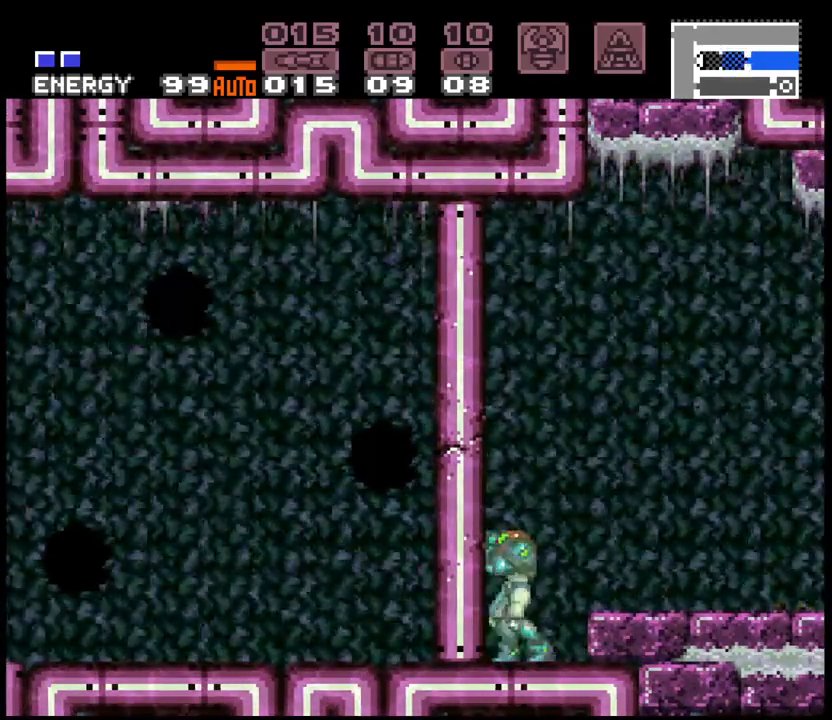
Gameplay with a controller (Nintendo layout); each line is a JSON object with the inputs held at the frame after it (dt_ms = milliseconds from this image to that frame). "events" lists button and stick changes between this image and that frame as [ms after this image, input, new state], when the widget could be followed in between. Not read: L3 R3 START.
{"dt_ms": 500, "buttons": ["X", "R1"], "events": [[17, "DPAD_DOWN", "down"], [83, "DPAD_DOWN", "up"], [217, "X", "up"], [283, "X", "down"]]}
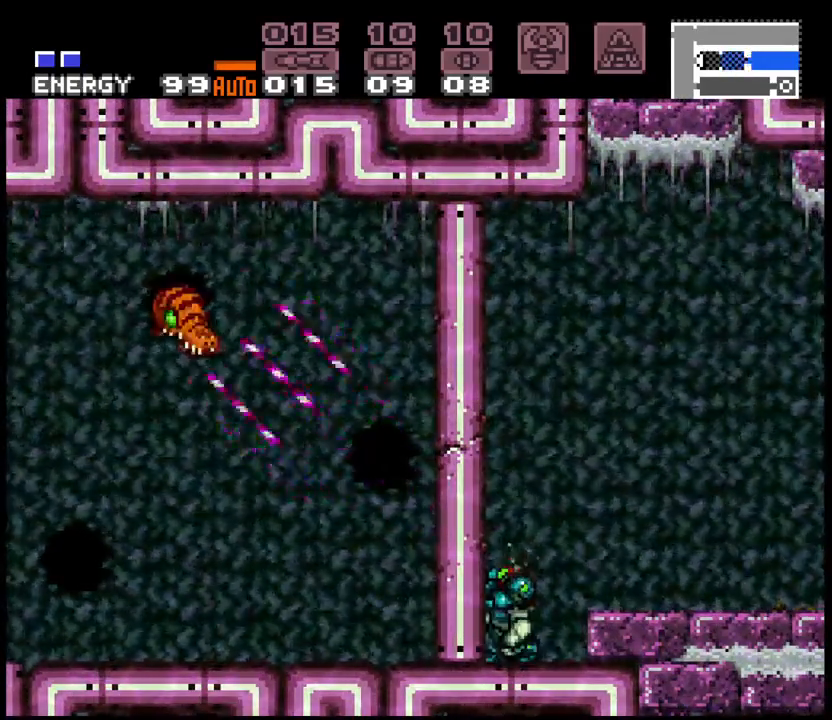
{"dt_ms": 500, "buttons": ["X", "R1"], "events": []}
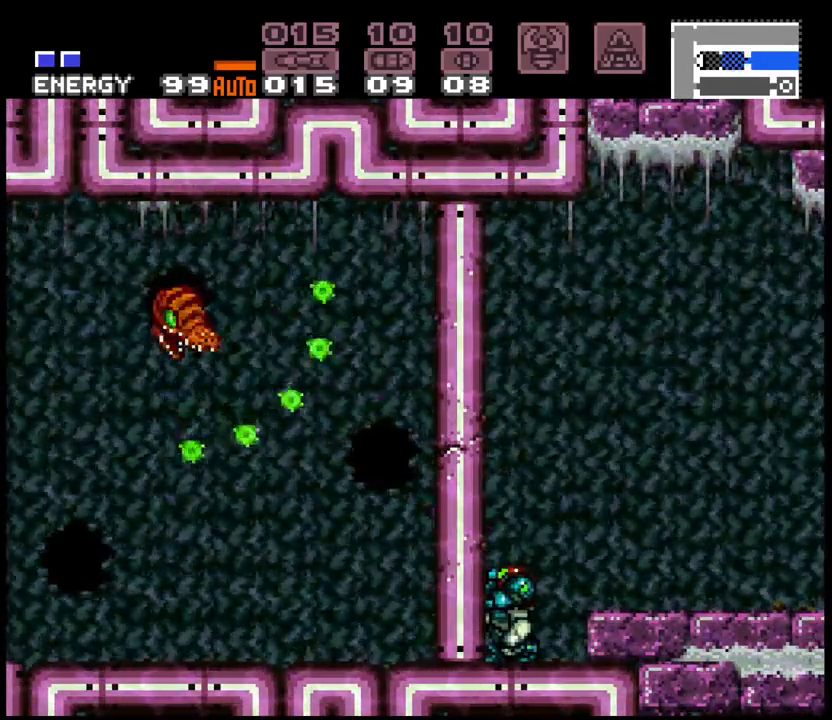
{"dt_ms": 500, "buttons": ["A", "B", "X", "R1"], "events": [[317, "X", "up"], [367, "X", "down"], [400, "B", "down"], [433, "A", "down"]]}
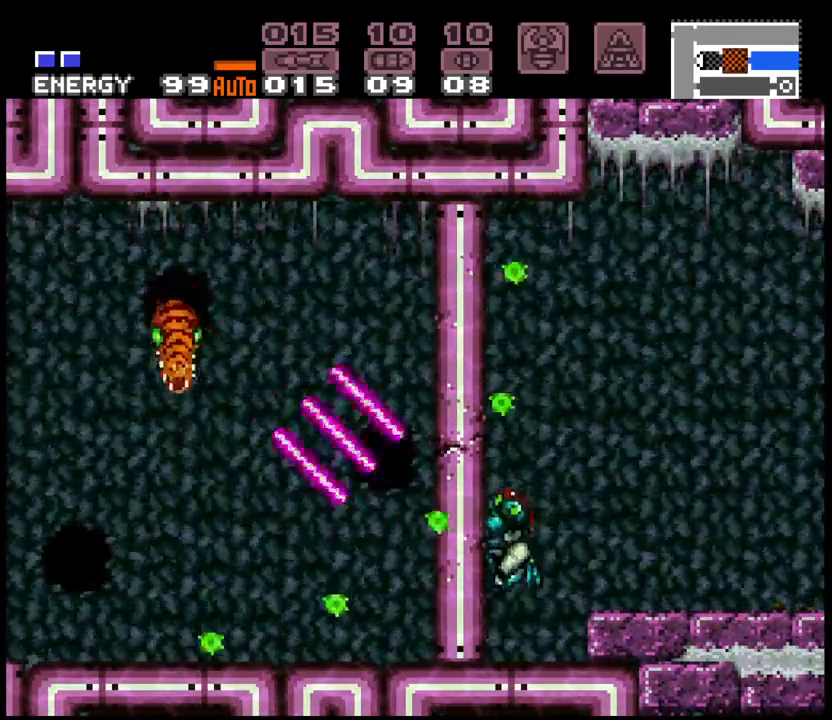
{"dt_ms": 500, "buttons": ["X", "R1"], "events": [[150, "A", "up"], [233, "B", "up"]]}
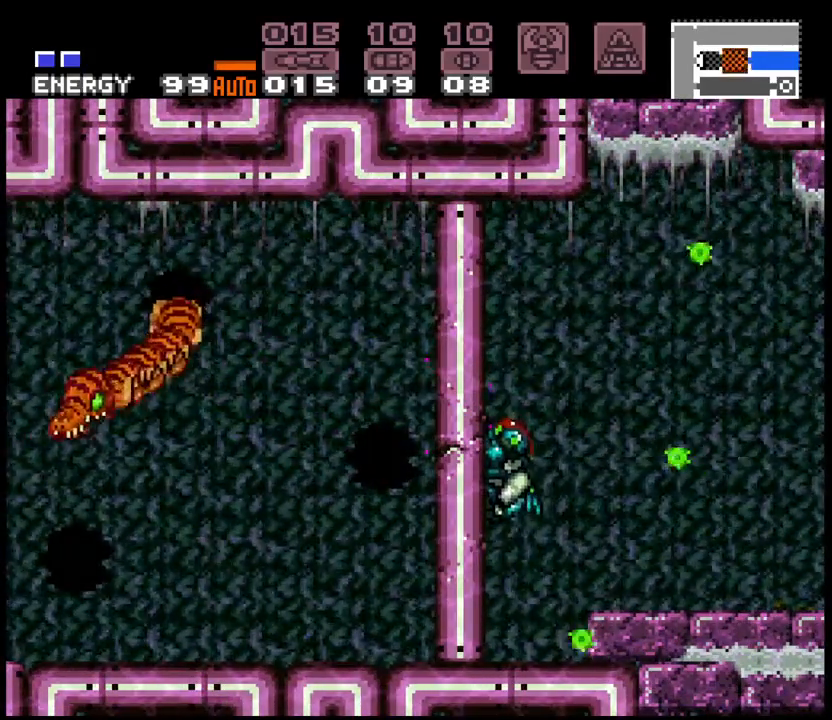
{"dt_ms": 1000, "buttons": ["X"], "events": [[150, "R1", "up"], [433, "DPAD_LEFT", "down"], [450, "X", "up"], [517, "X", "down"], [550, "DPAD_LEFT", "up"]]}
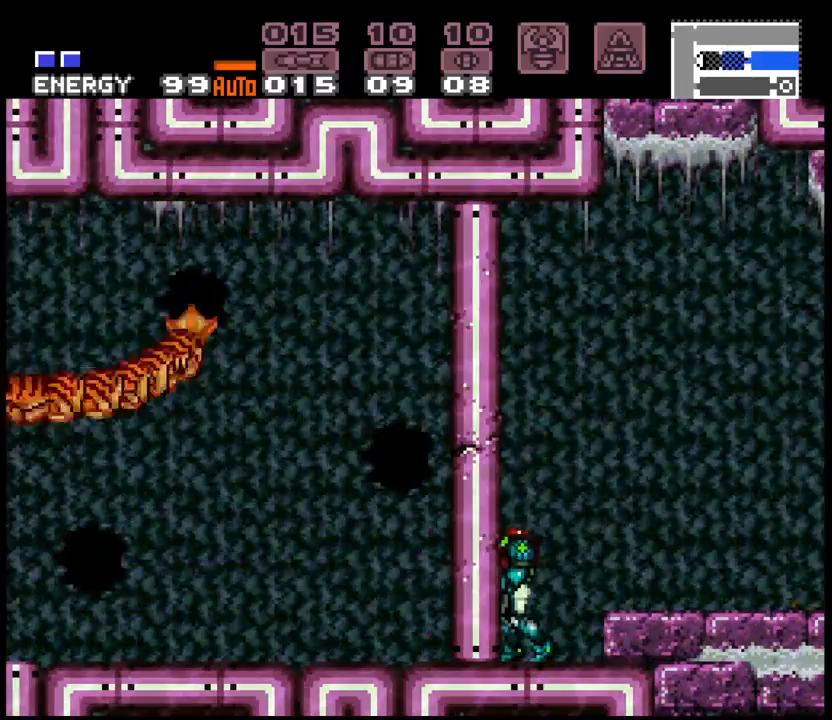
{"dt_ms": 500, "buttons": ["B", "X"], "events": [[500, "B", "down"]]}
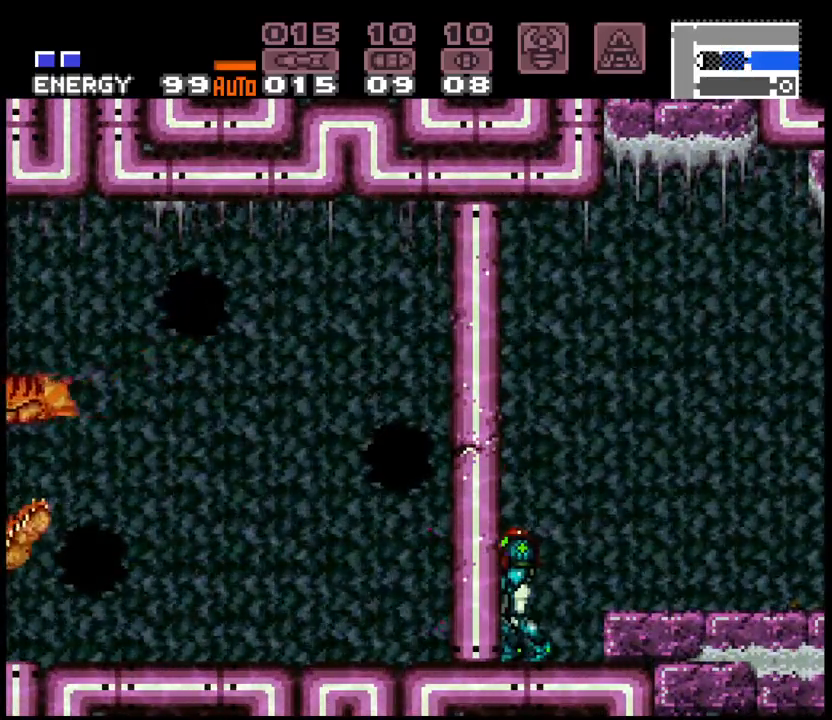
{"dt_ms": 500, "buttons": ["X"], "events": [[67, "B", "up"], [100, "X", "up"], [150, "X", "down"]]}